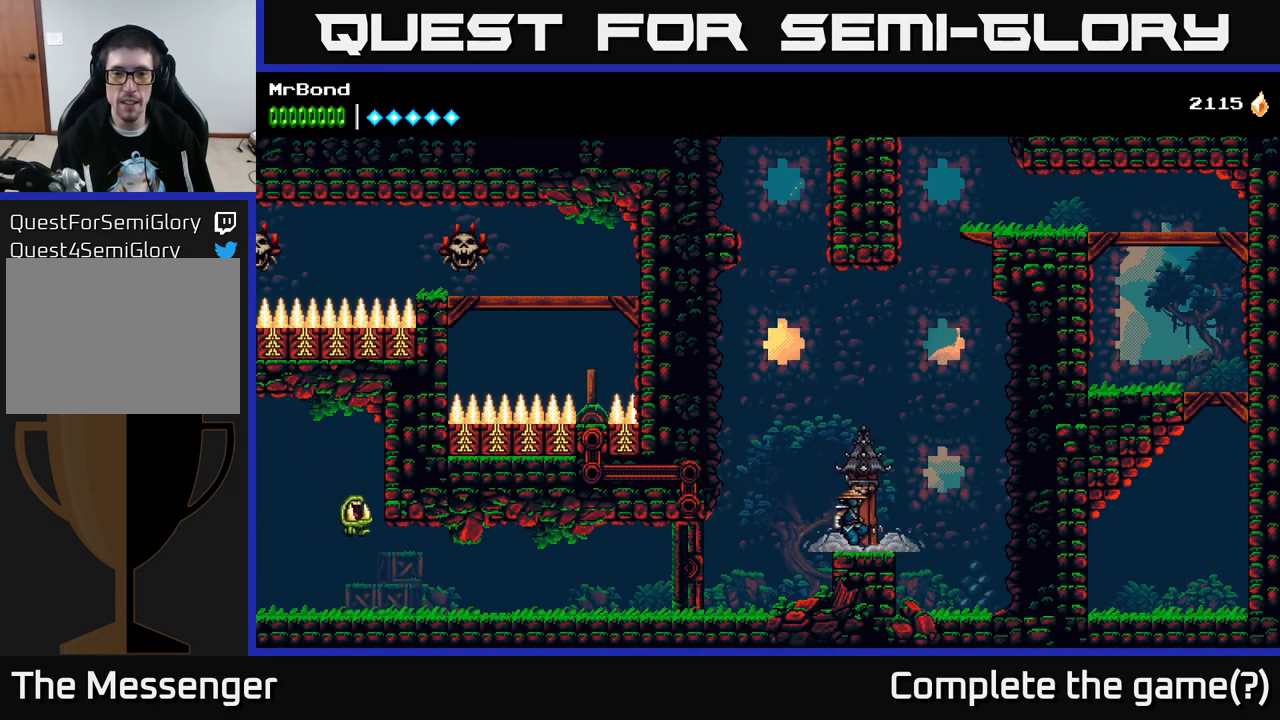
Gameplay with a controller (Xbox layout); each line is a JSON object with the inputs held at the frame after it. "events" lists button and stick changes between this image and that frame as [ms after this image, input, new state], when the widget could be followed in between. Not read: left_stick.
{"buttons": ["DPAD_LEFT"], "right_stick": "center", "events": []}
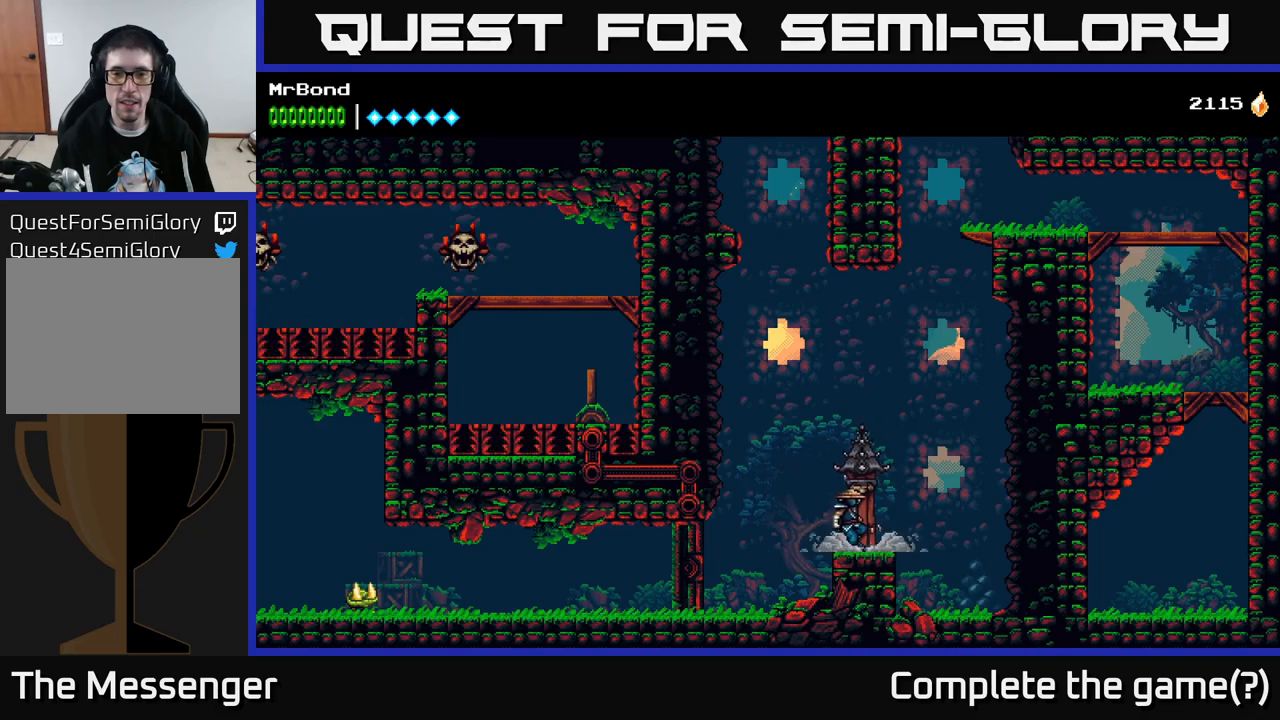
{"buttons": [], "right_stick": "center", "events": [[366, "DPAD_LEFT", "up"]]}
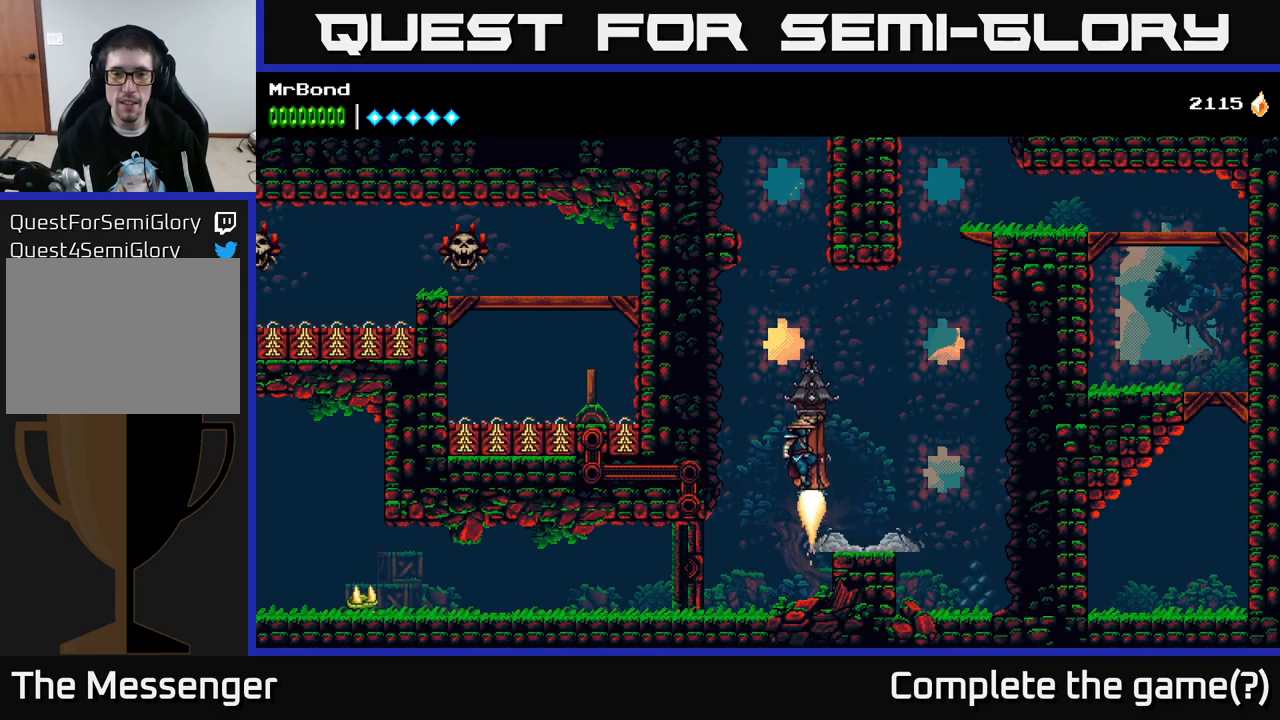
{"buttons": ["DPAD_RIGHT"], "right_stick": "center", "events": [[33, "DPAD_LEFT", "down"], [216, "DPAD_LEFT", "up"], [500, "DPAD_RIGHT", "down"]]}
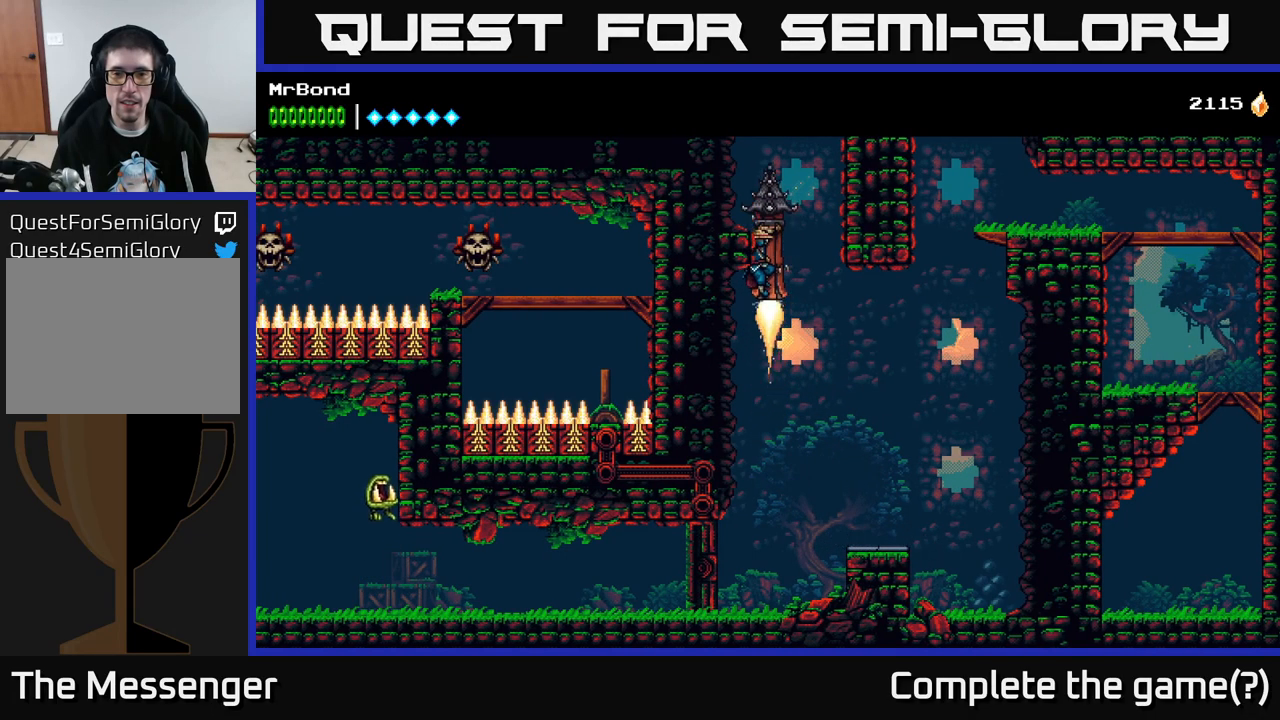
{"buttons": [], "right_stick": "center", "events": [[100, "DPAD_RIGHT", "up"]]}
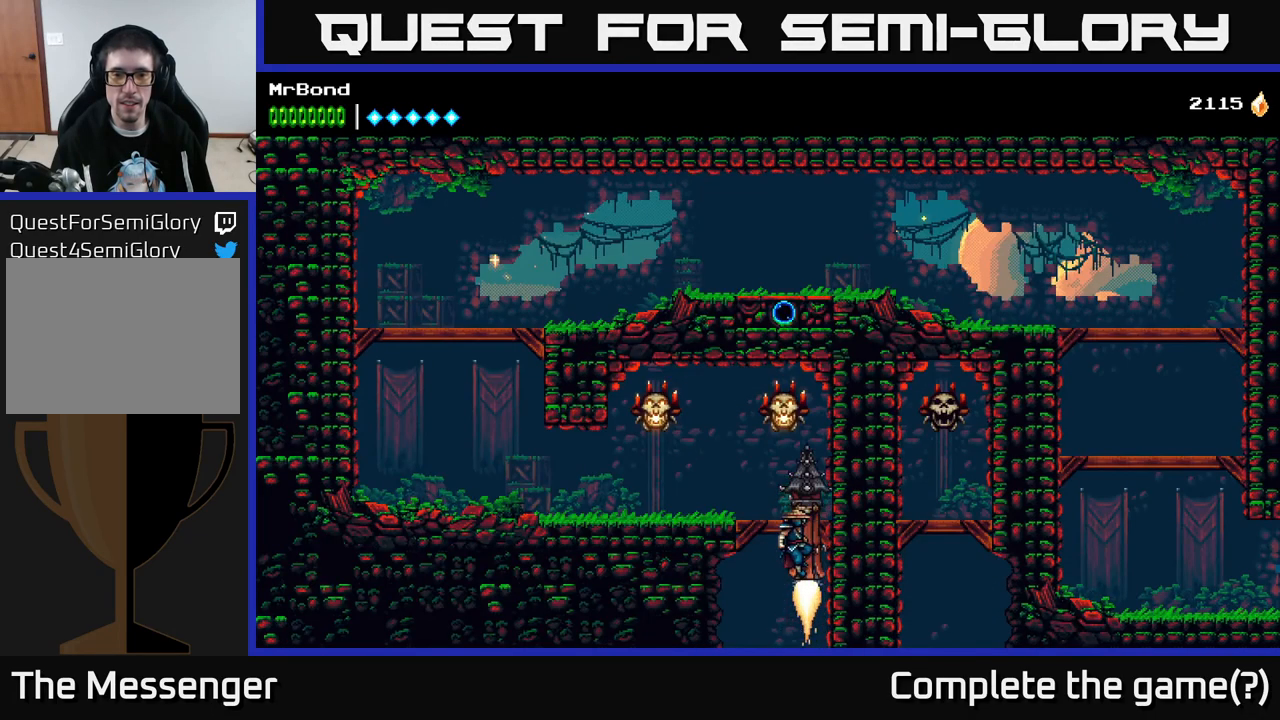
{"buttons": ["DPAD_LEFT"], "right_stick": "center", "events": [[33, "DPAD_LEFT", "down"], [133, "X", "down"], [200, "A", "down"], [200, "DPAD_LEFT", "up"], [233, "X", "up"], [350, "A", "up"], [350, "X", "down"], [400, "DPAD_LEFT", "down"], [450, "X", "up"]]}
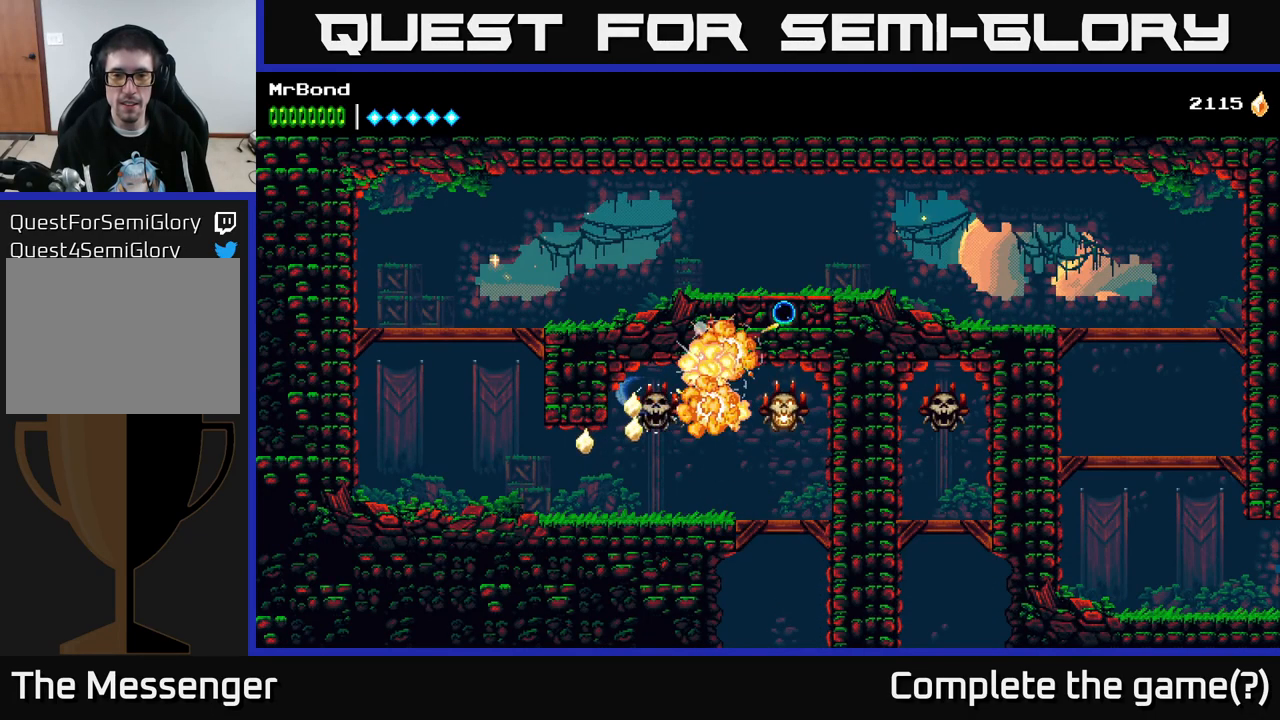
{"buttons": ["DPAD_RIGHT"], "right_stick": "center", "events": [[50, "DPAD_LEFT", "up"], [83, "DPAD_RIGHT", "down"], [316, "A", "down"], [383, "X", "down"], [433, "A", "up"], [483, "X", "up"]]}
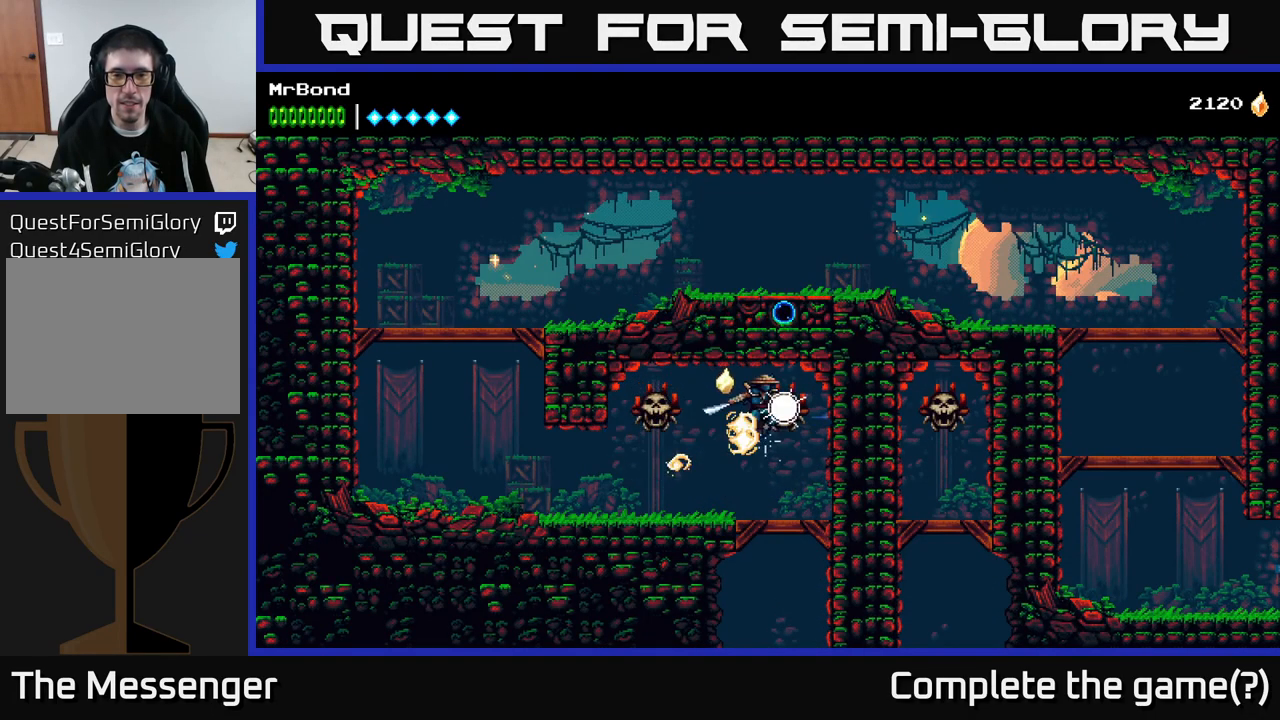
{"buttons": ["DPAD_LEFT"], "right_stick": "center", "events": [[50, "DPAD_RIGHT", "up"], [100, "DPAD_LEFT", "down"]]}
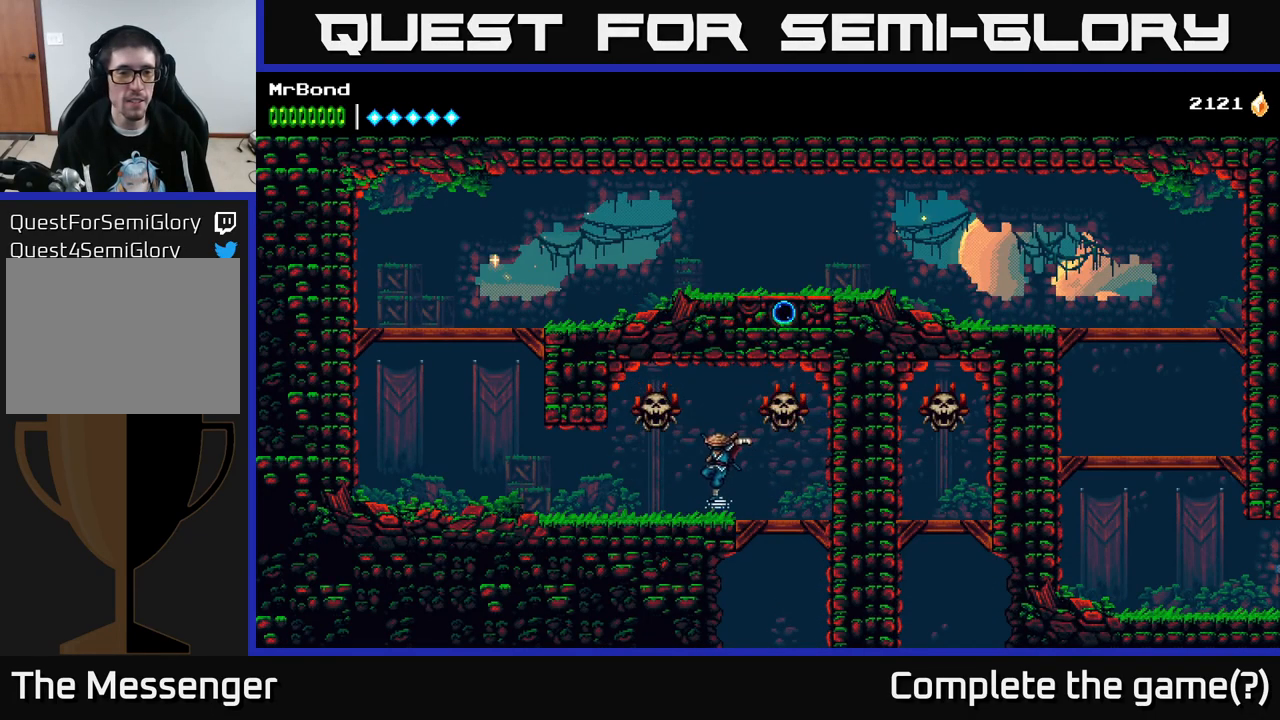
{"buttons": ["DPAD_LEFT"], "right_stick": "center", "events": []}
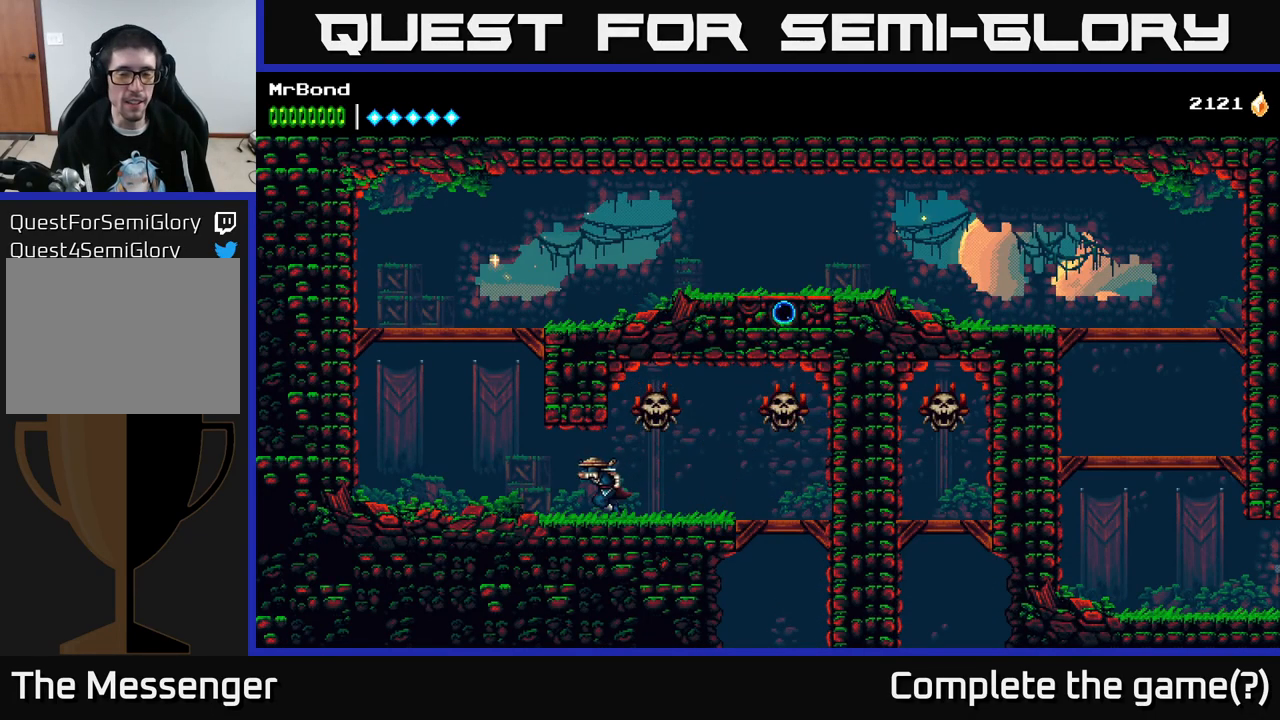
{"buttons": ["DPAD_RIGHT"], "right_stick": "center", "events": [[283, "A", "down"], [333, "DPAD_LEFT", "up"], [366, "DPAD_RIGHT", "down"], [483, "A", "up"]]}
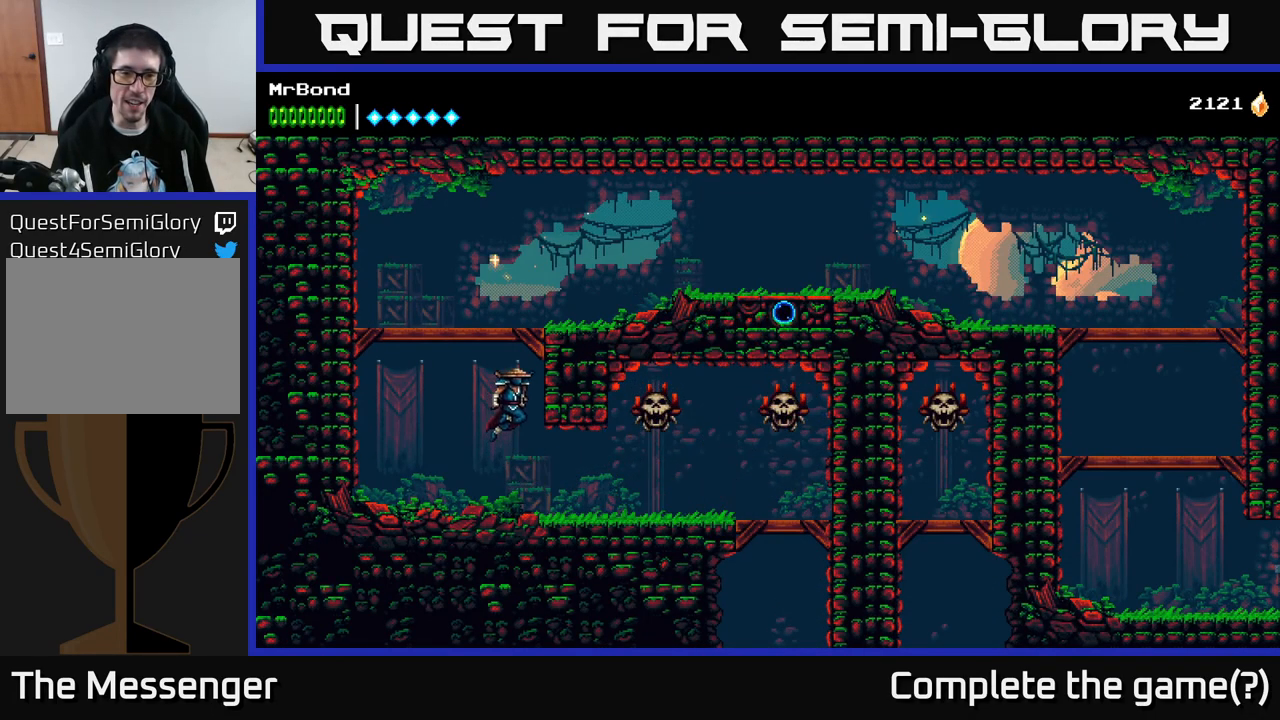
{"buttons": ["DPAD_RIGHT"], "right_stick": "center", "events": [[66, "A", "down"], [300, "A", "up"]]}
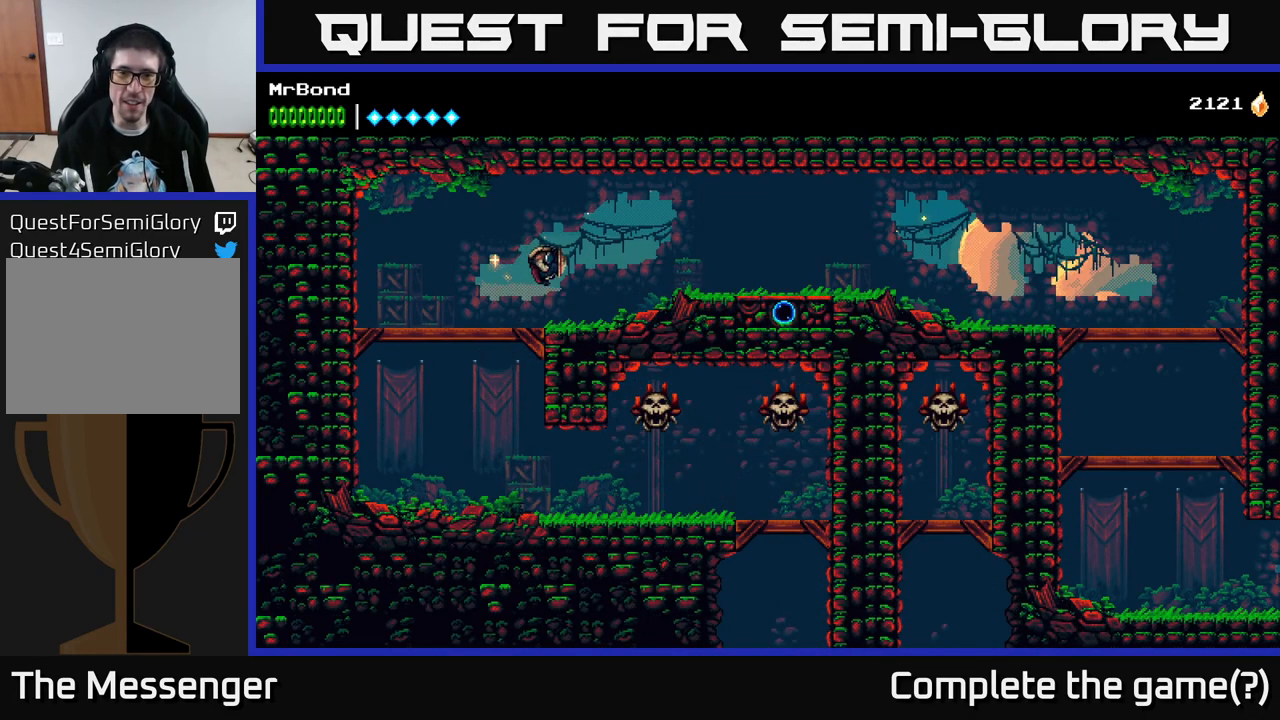
{"buttons": ["DPAD_RIGHT"], "right_stick": "center", "events": [[250, "A", "down"], [367, "A", "up"]]}
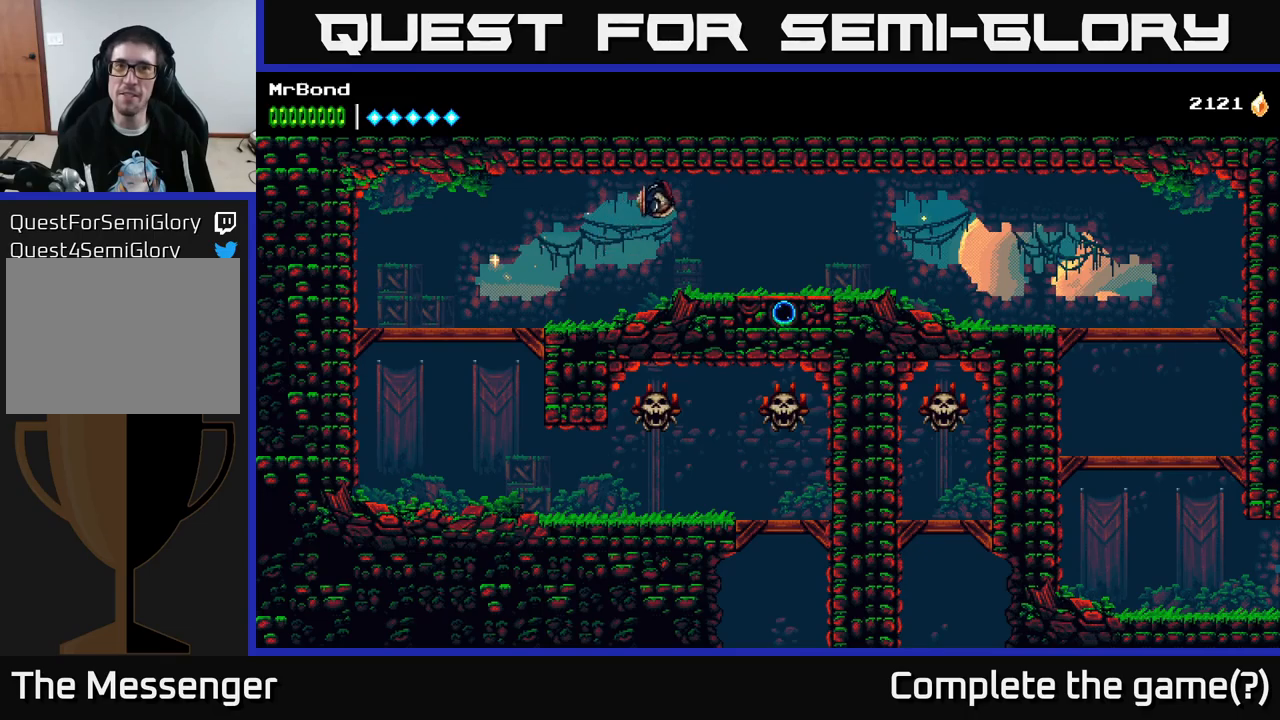
{"buttons": ["DPAD_RIGHT"], "right_stick": "center", "events": []}
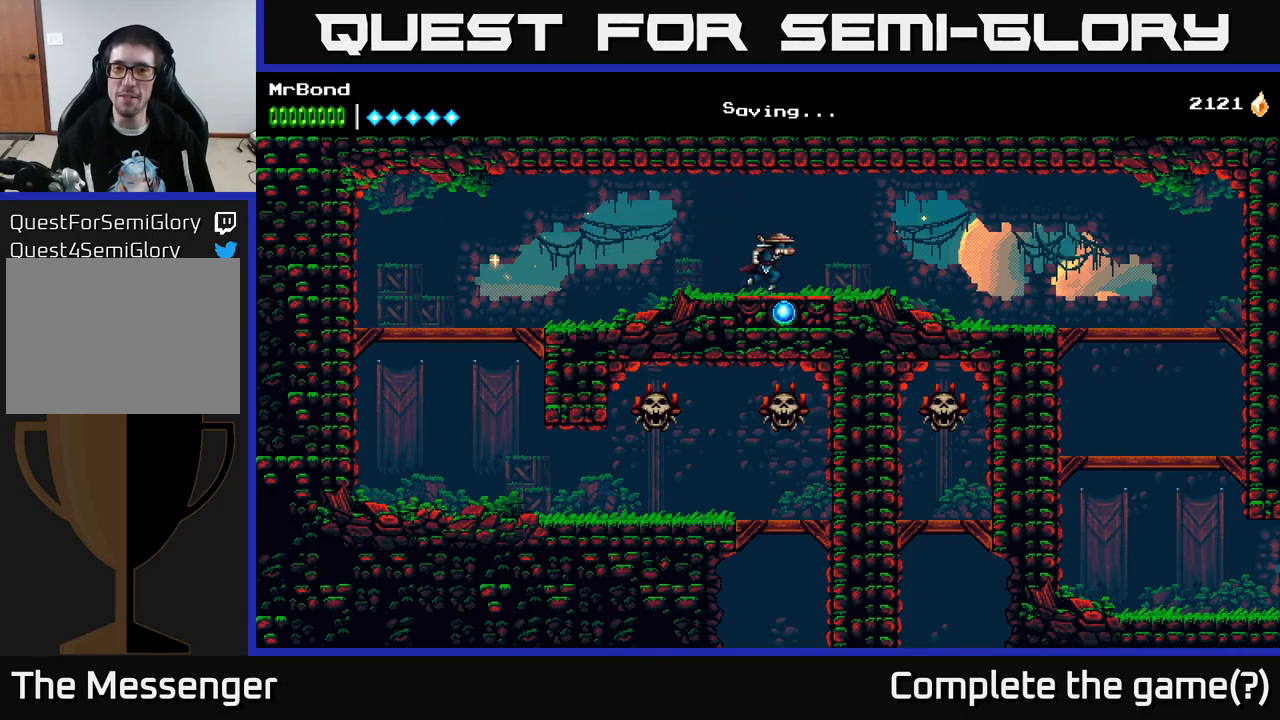
{"buttons": ["A", "DPAD_RIGHT"], "right_stick": "center", "events": [[467, "A", "down"]]}
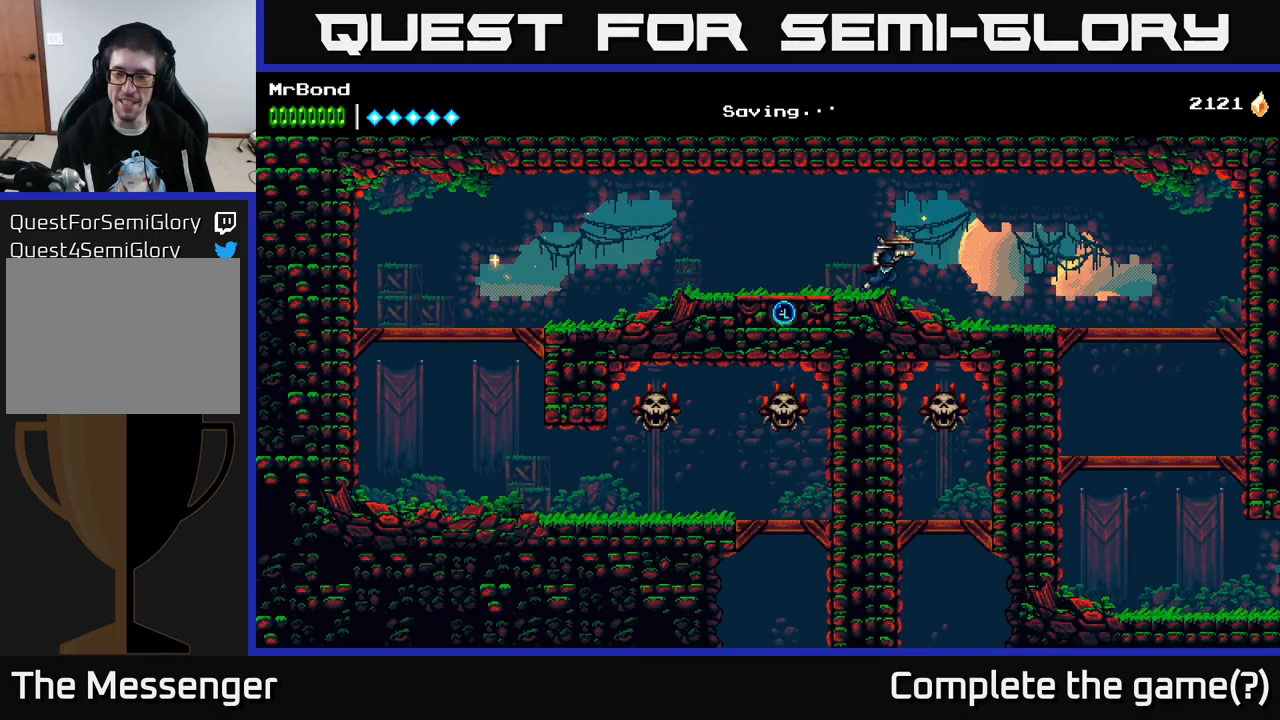
{"buttons": ["DPAD_RIGHT"], "right_stick": "center", "events": [[67, "A", "up"]]}
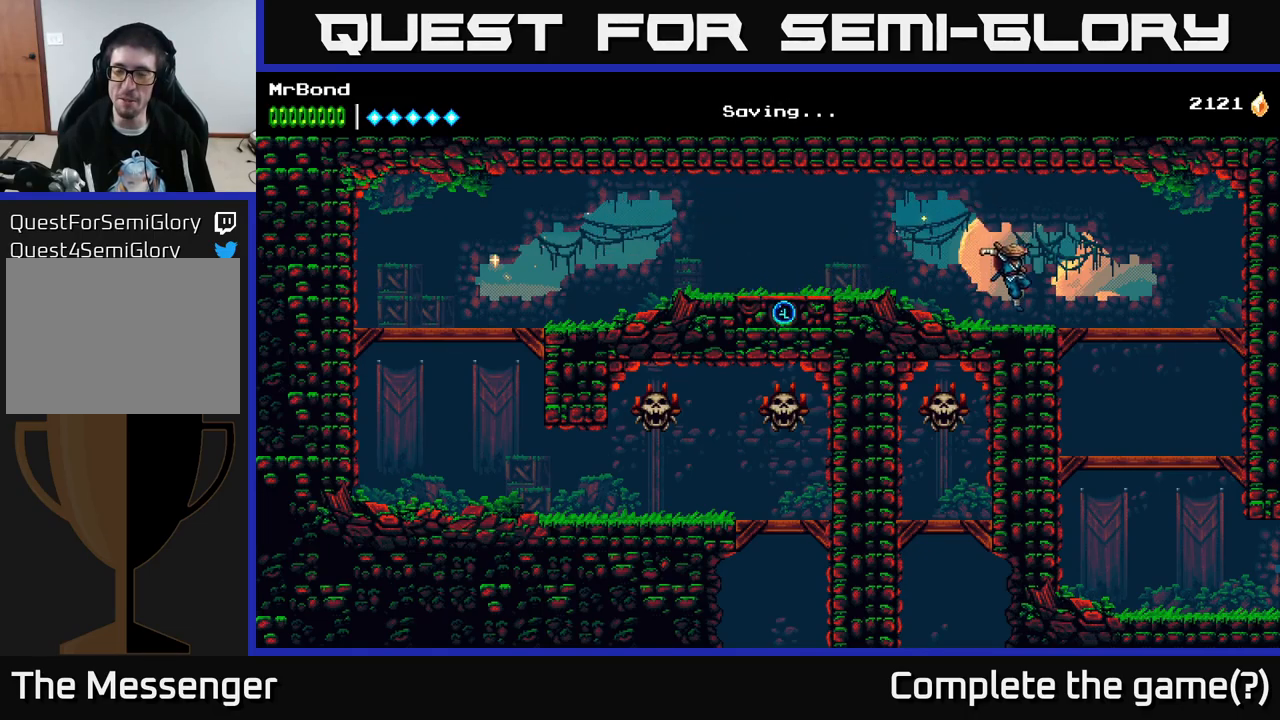
{"buttons": ["A", "DPAD_DOWN", "DPAD_RIGHT"], "right_stick": "center", "events": [[350, "DPAD_DOWN", "down"], [400, "A", "down"]]}
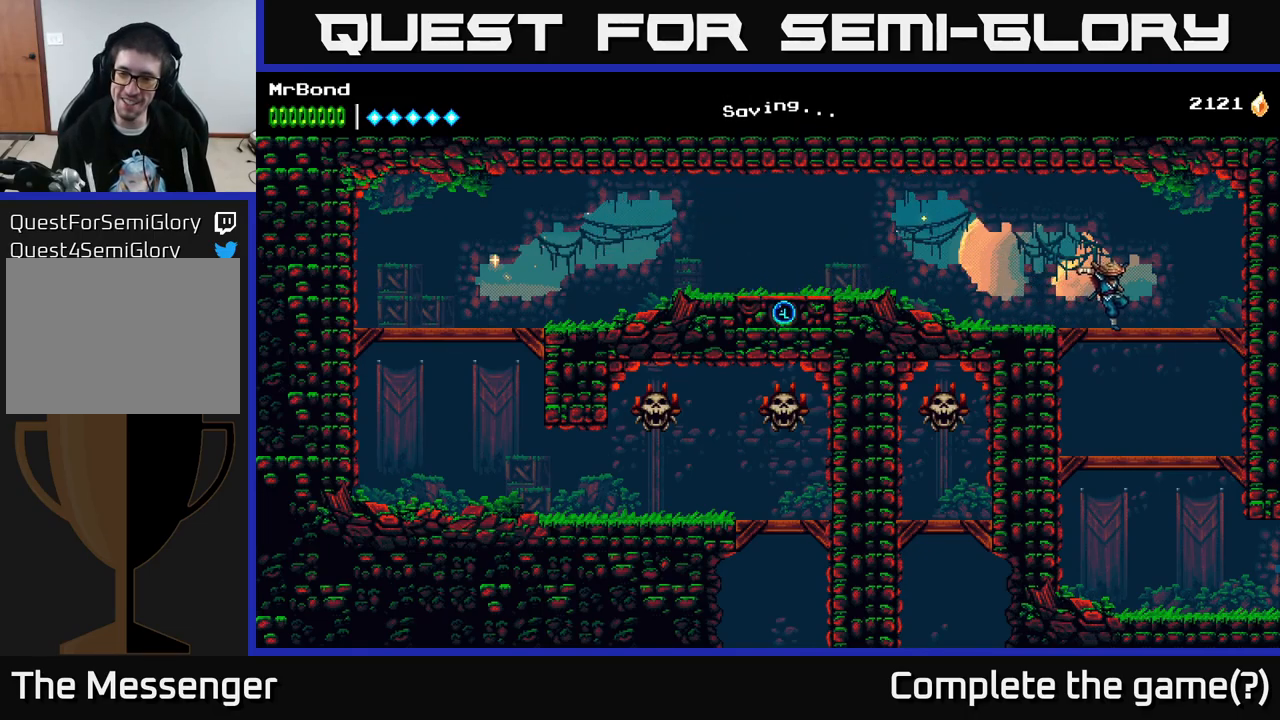
{"buttons": ["DPAD_DOWN"], "right_stick": "center", "events": [[17, "A", "up"], [233, "DPAD_RIGHT", "up"], [433, "A", "down"], [500, "A", "up"]]}
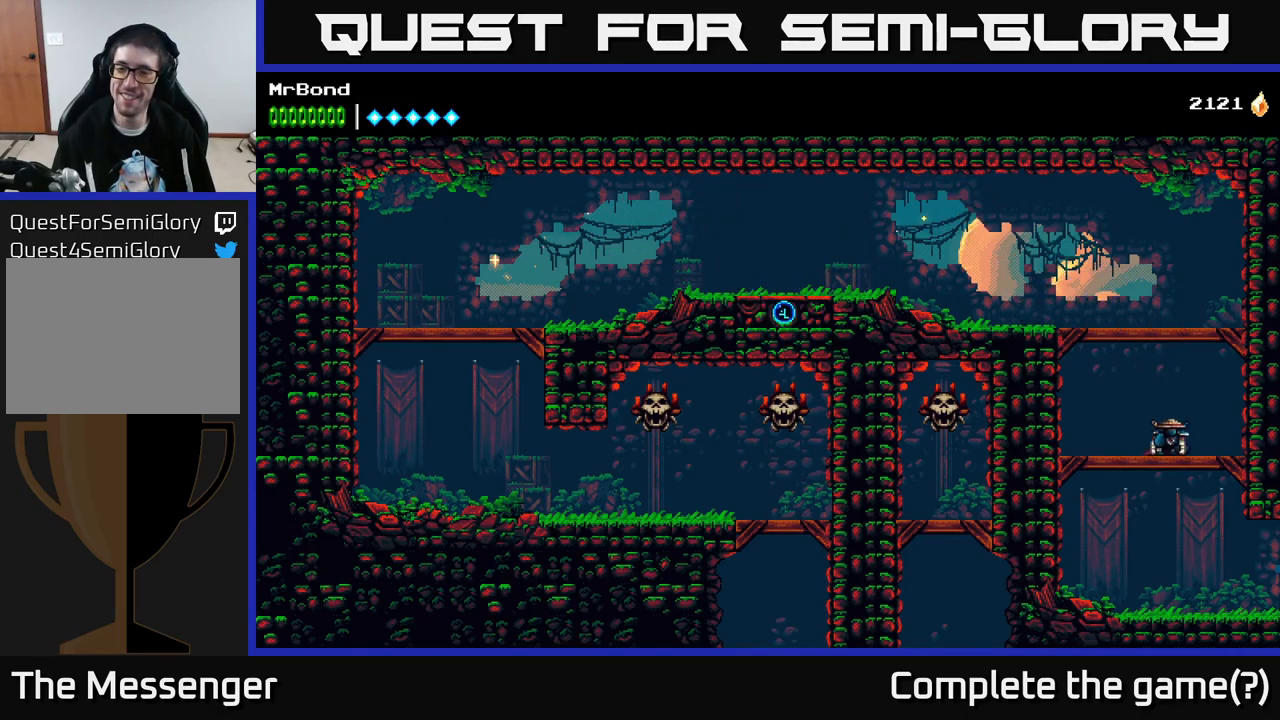
{"buttons": ["DPAD_RIGHT"], "right_stick": "center", "events": [[100, "DPAD_DOWN", "up"], [133, "DPAD_RIGHT", "down"]]}
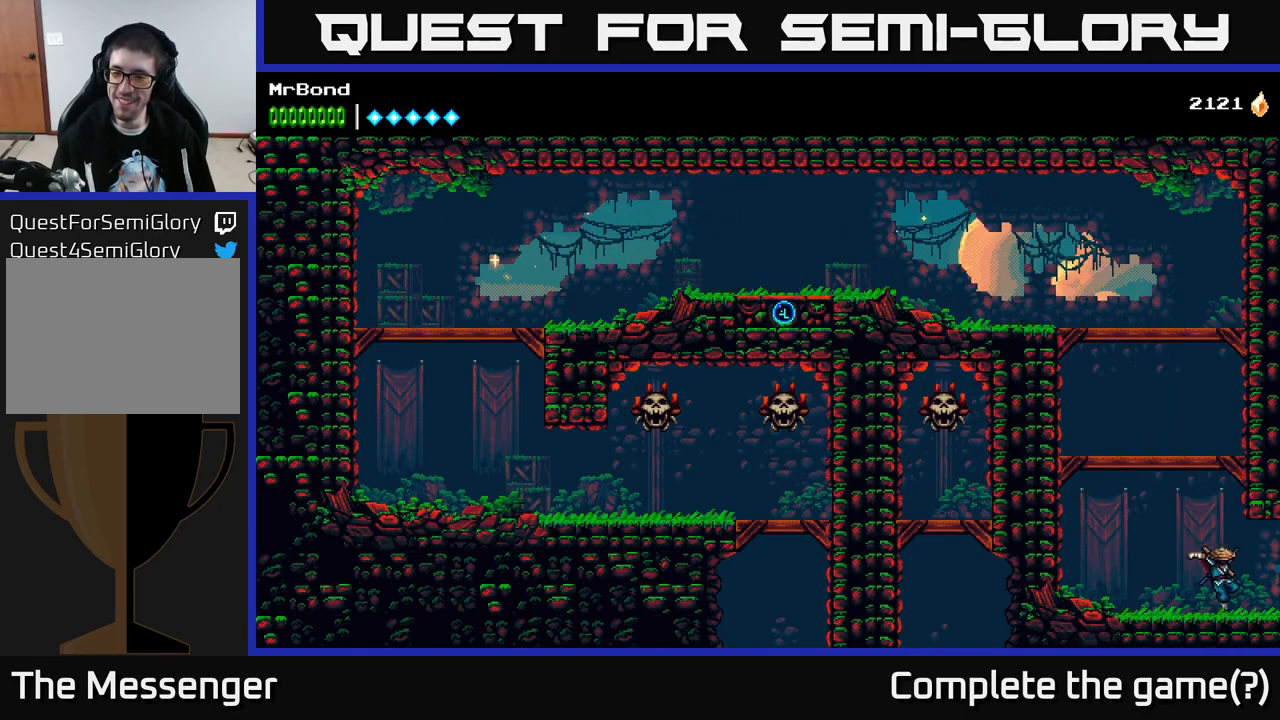
{"buttons": ["DPAD_RIGHT"], "right_stick": "center", "events": []}
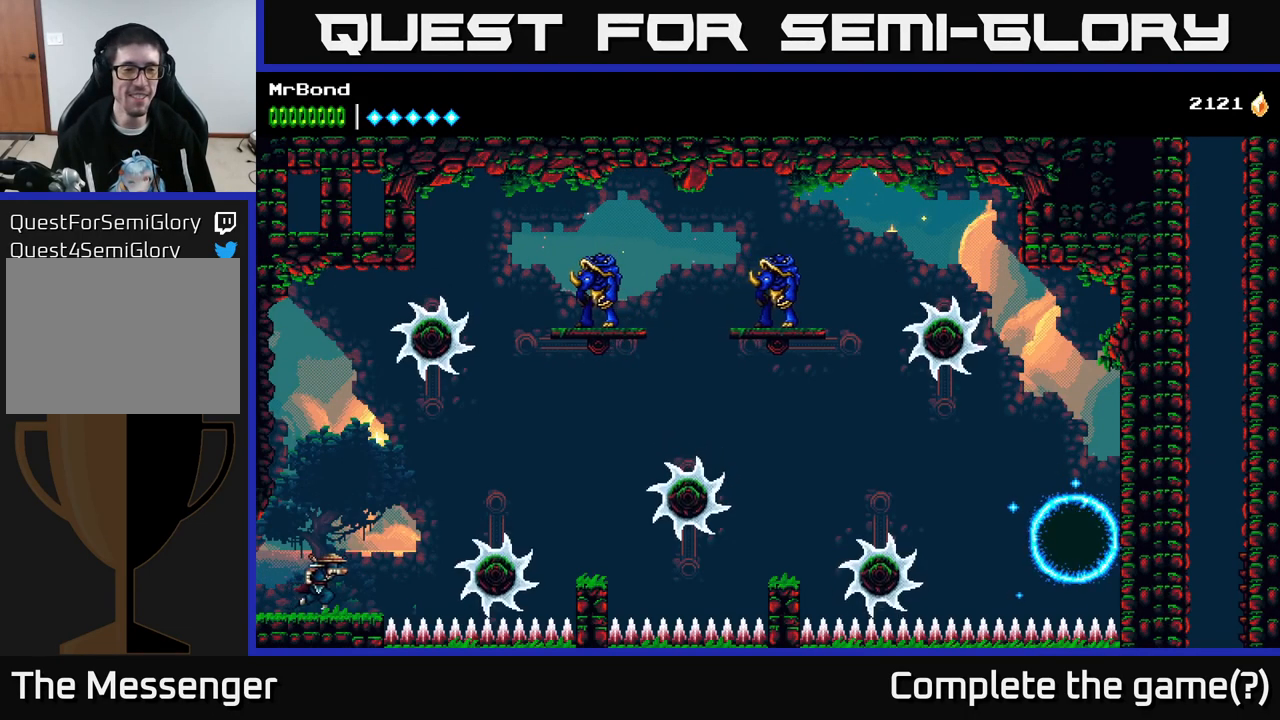
{"buttons": [], "right_stick": "center", "events": [[100, "DPAD_RIGHT", "up"]]}
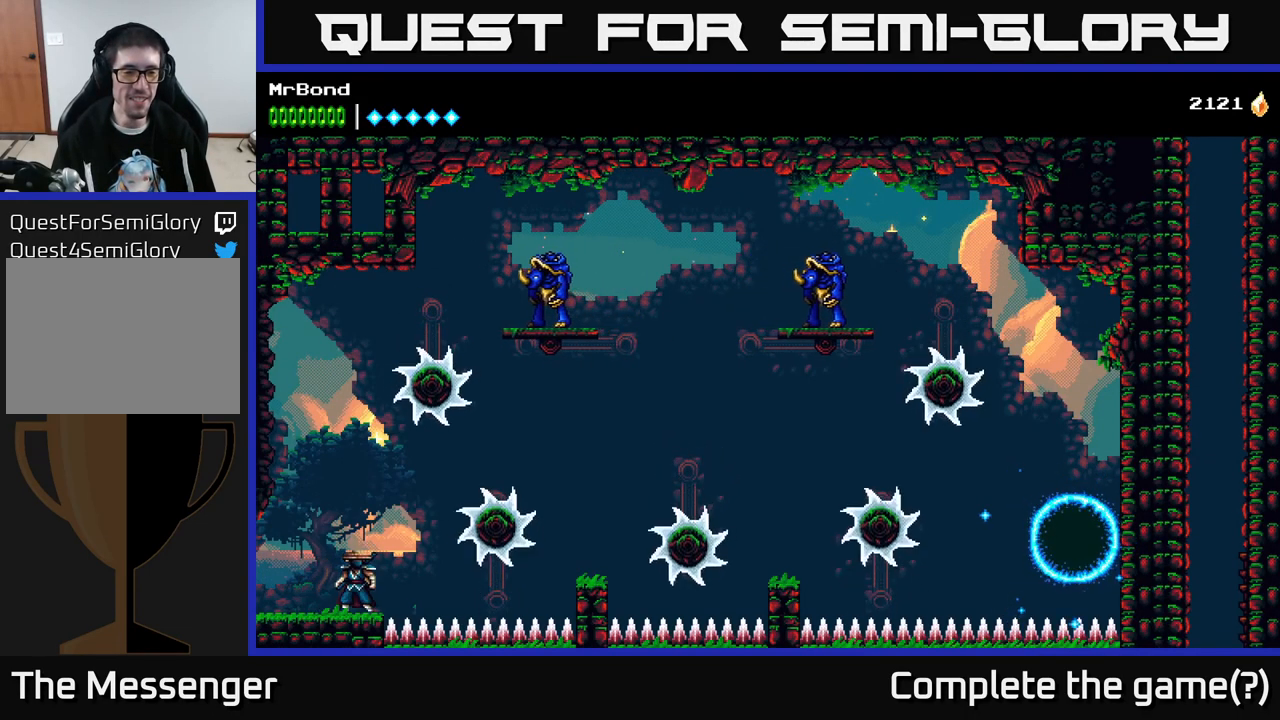
{"buttons": [], "right_stick": "center", "events": [[67, "DPAD_LEFT", "down"], [233, "DPAD_LEFT", "up"], [283, "DPAD_RIGHT", "down"], [367, "DPAD_RIGHT", "up"]]}
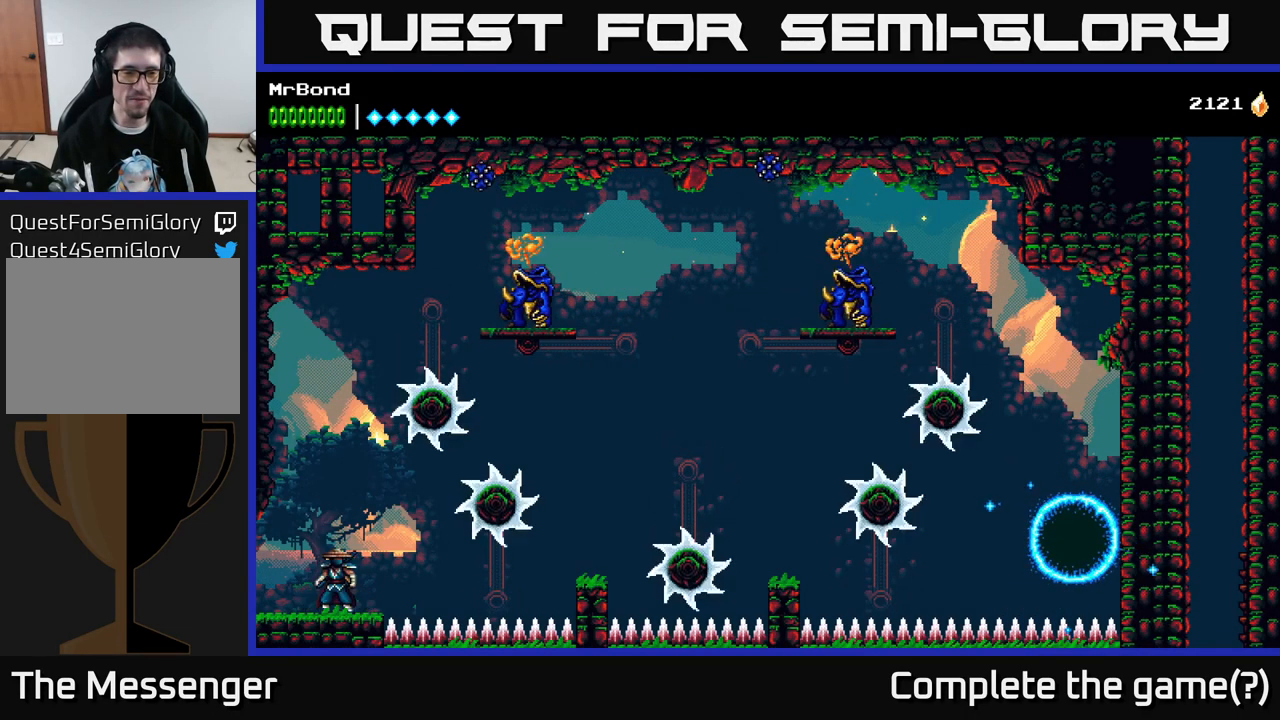
{"buttons": [], "right_stick": "center", "events": []}
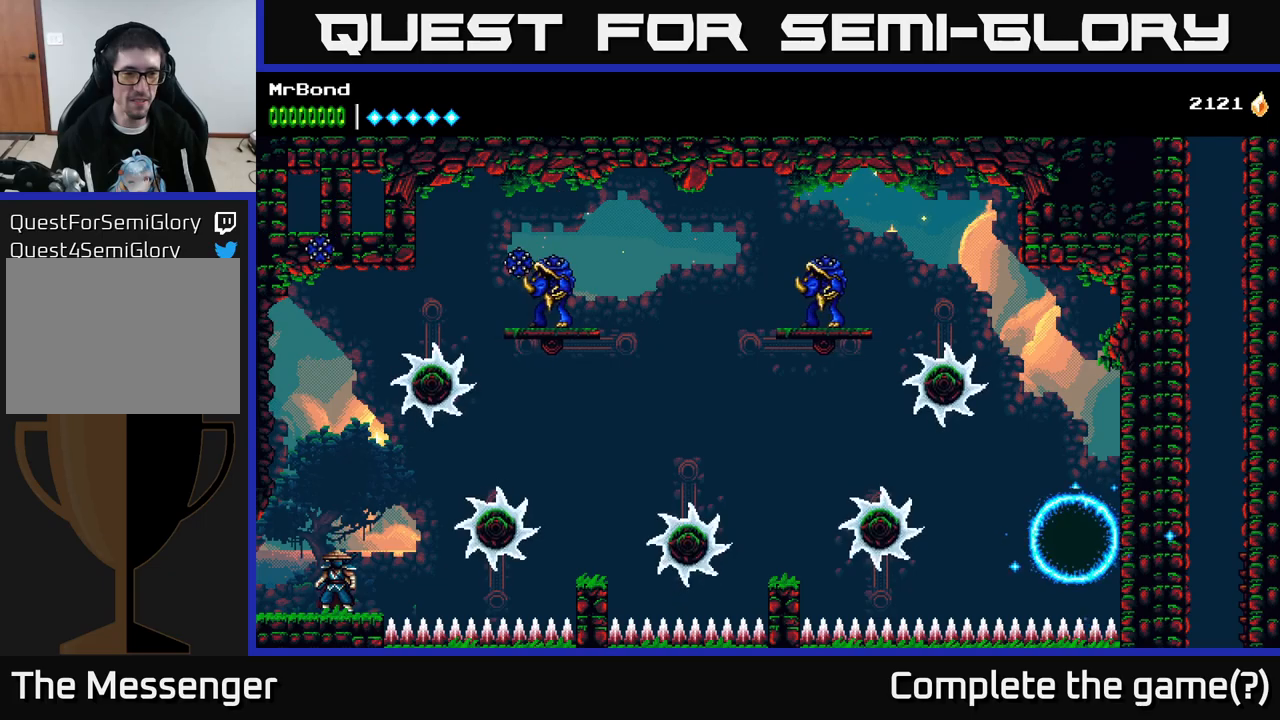
{"buttons": [], "right_stick": "center", "events": [[134, "A", "down"], [167, "X", "down"], [300, "A", "up"], [300, "X", "up"]]}
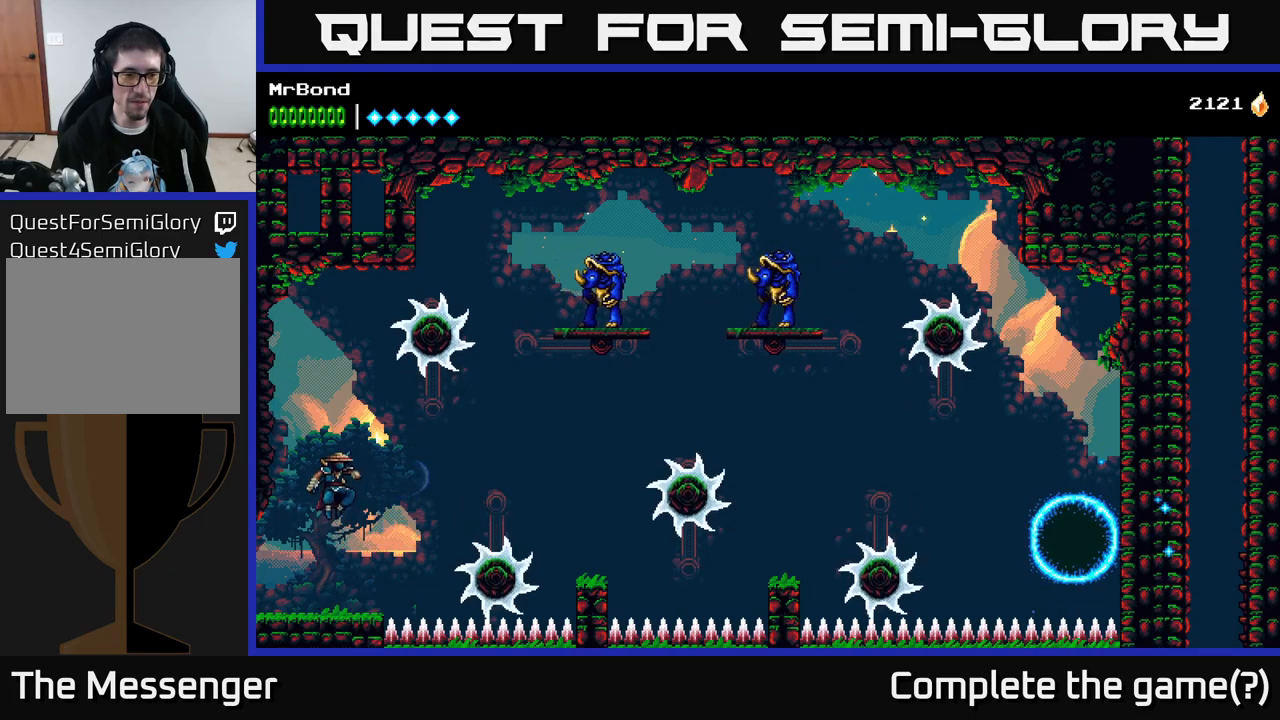
{"buttons": ["DPAD_RIGHT"], "right_stick": "center", "events": [[384, "DPAD_RIGHT", "down"]]}
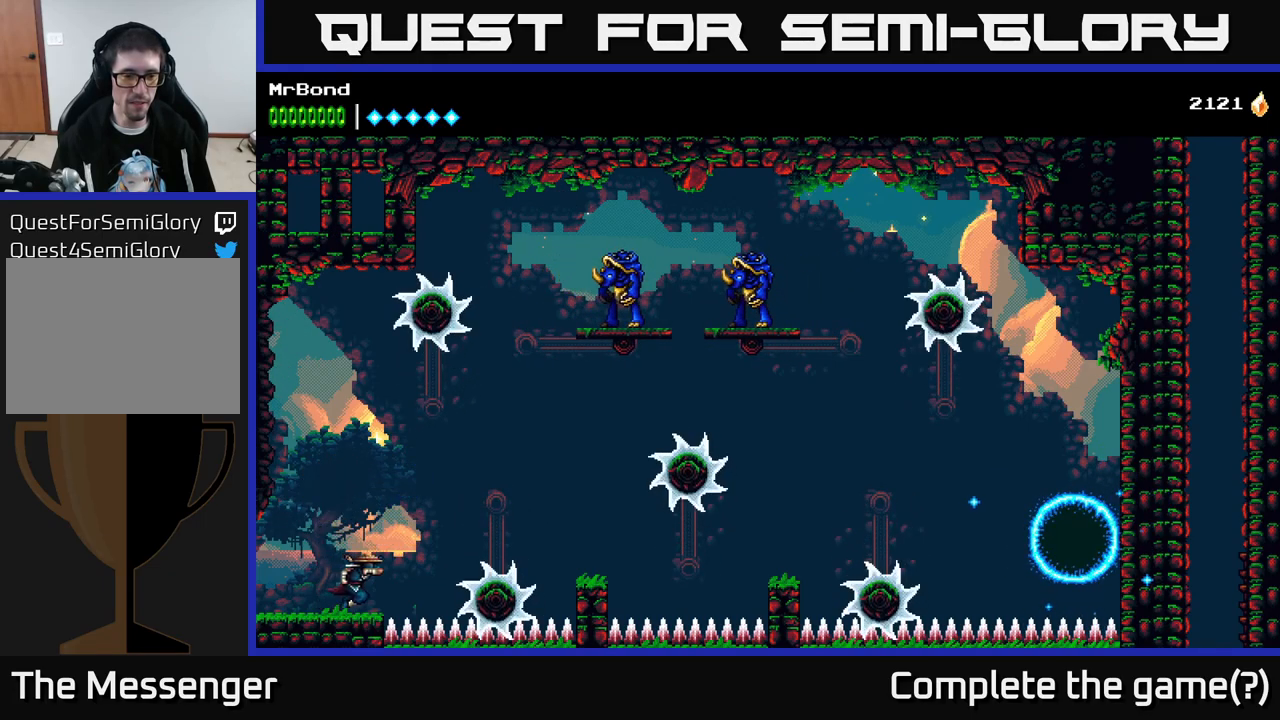
{"buttons": ["DPAD_RIGHT"], "right_stick": "center", "events": [[50, "A", "down"], [467, "A", "up"]]}
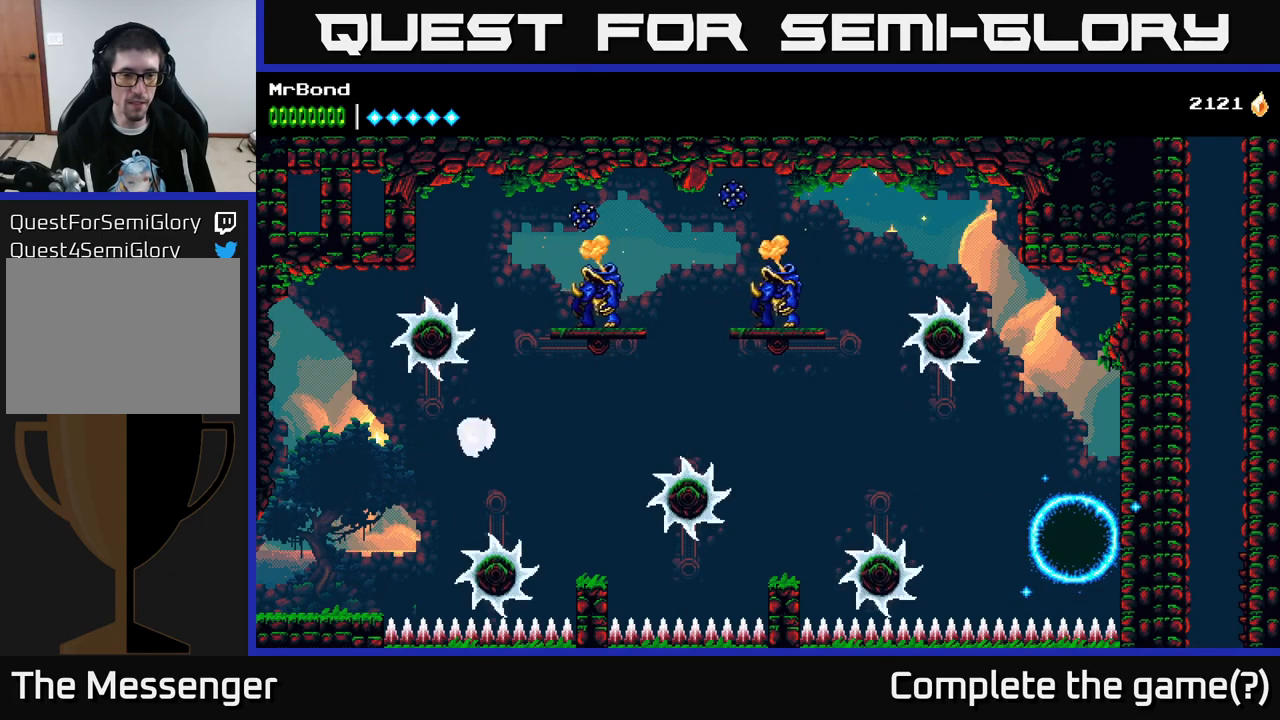
{"buttons": ["DPAD_RIGHT"], "right_stick": "center", "events": [[50, "A", "down"], [417, "A", "up"]]}
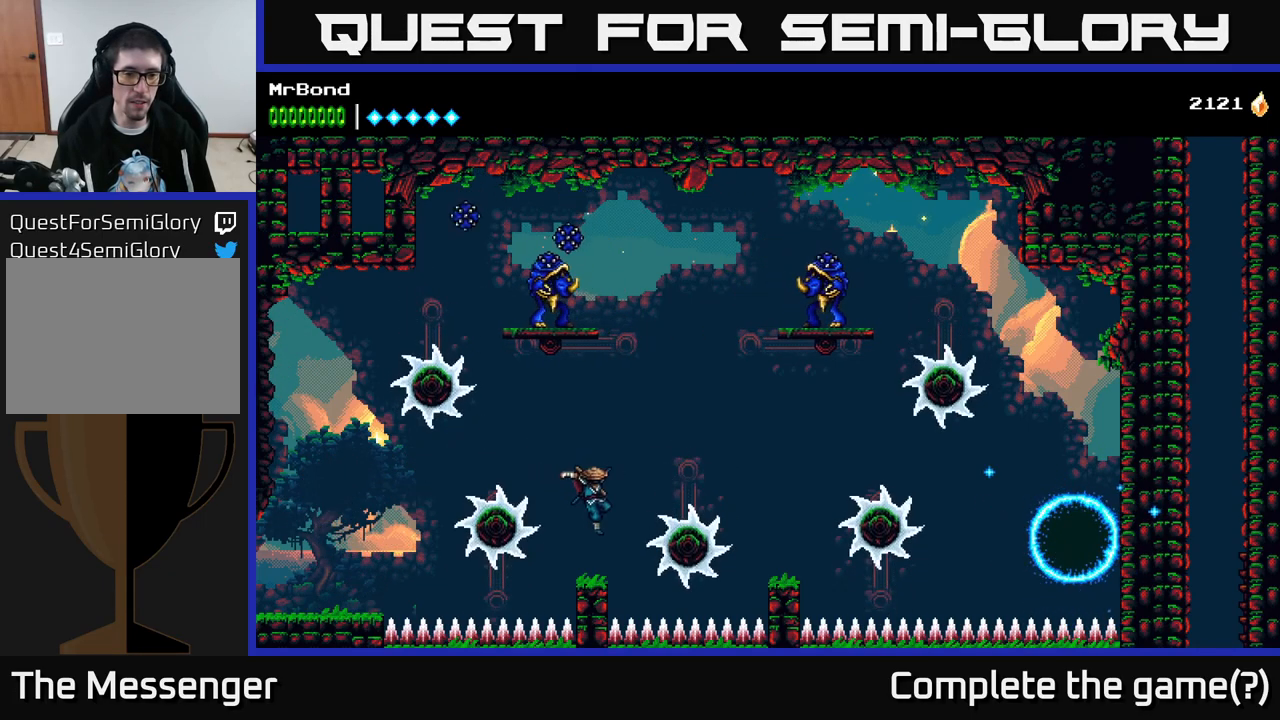
{"buttons": ["A", "DPAD_RIGHT"], "right_stick": "center", "events": [[17, "DPAD_RIGHT", "up"], [217, "A", "down"], [217, "DPAD_RIGHT", "down"]]}
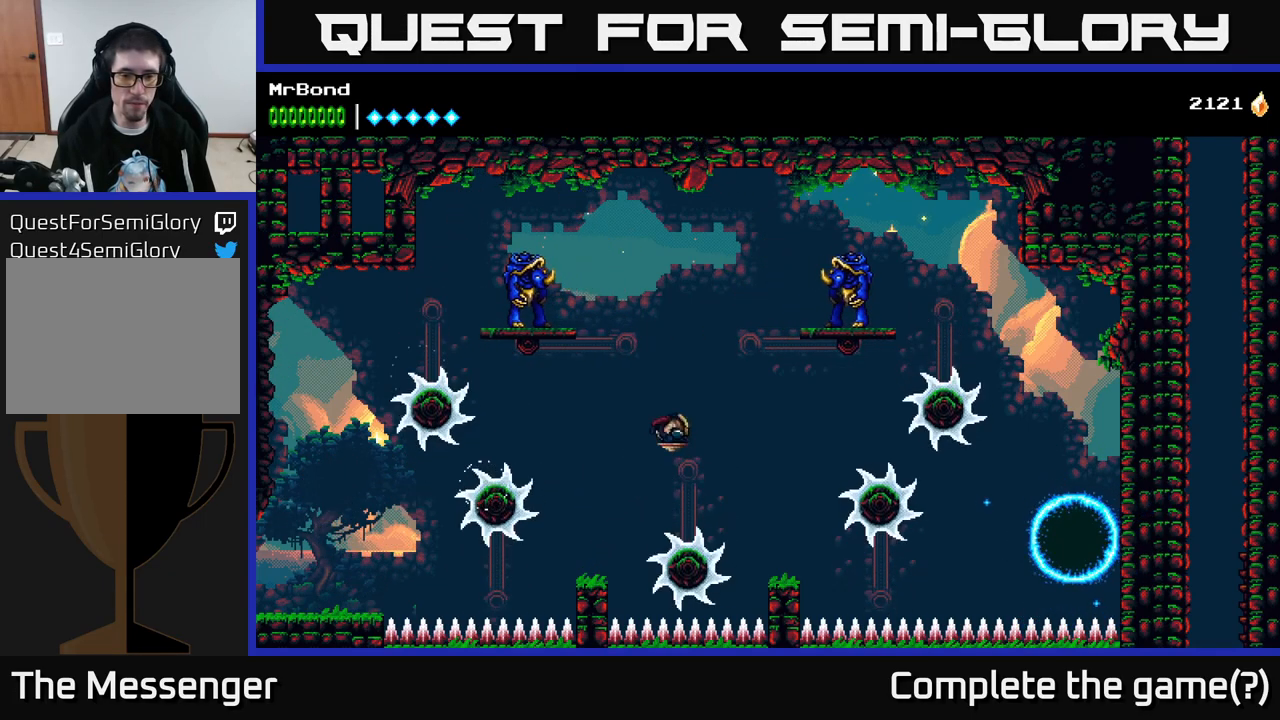
{"buttons": [], "right_stick": "center", "events": [[67, "A", "up"], [434, "DPAD_RIGHT", "up"]]}
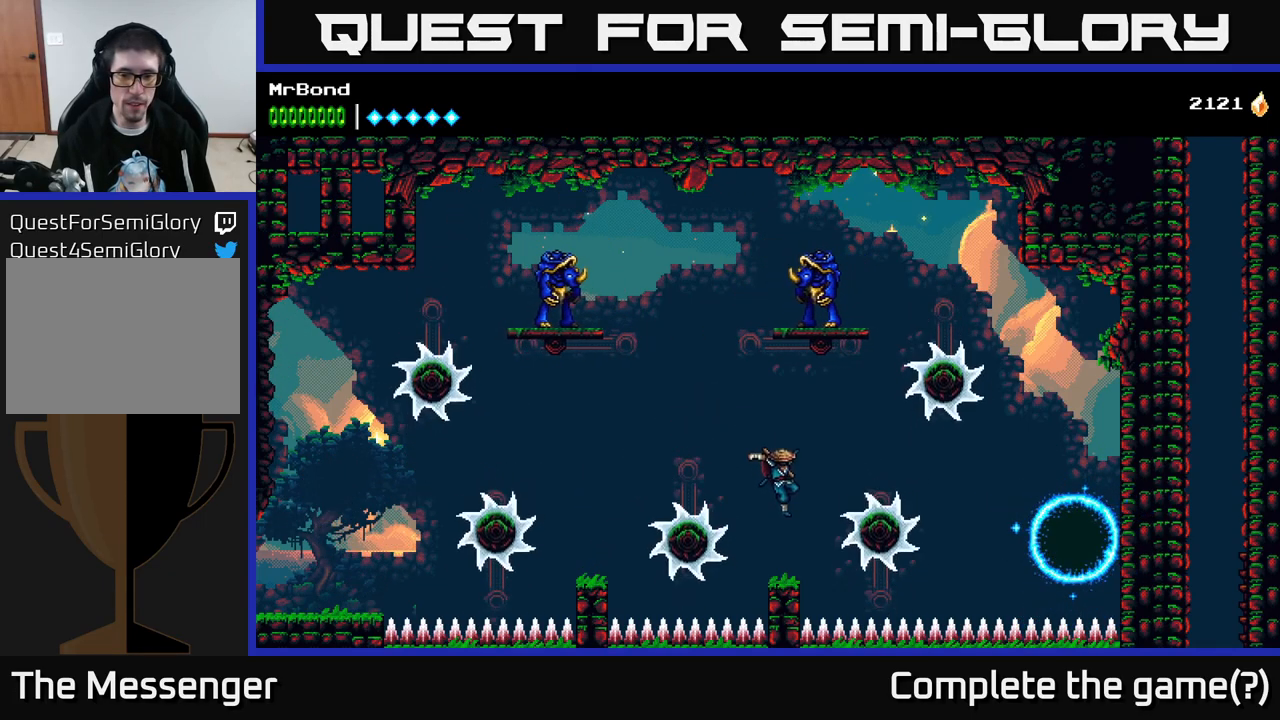
{"buttons": ["A", "DPAD_RIGHT"], "right_stick": "center", "events": [[284, "DPAD_RIGHT", "down"], [317, "A", "down"]]}
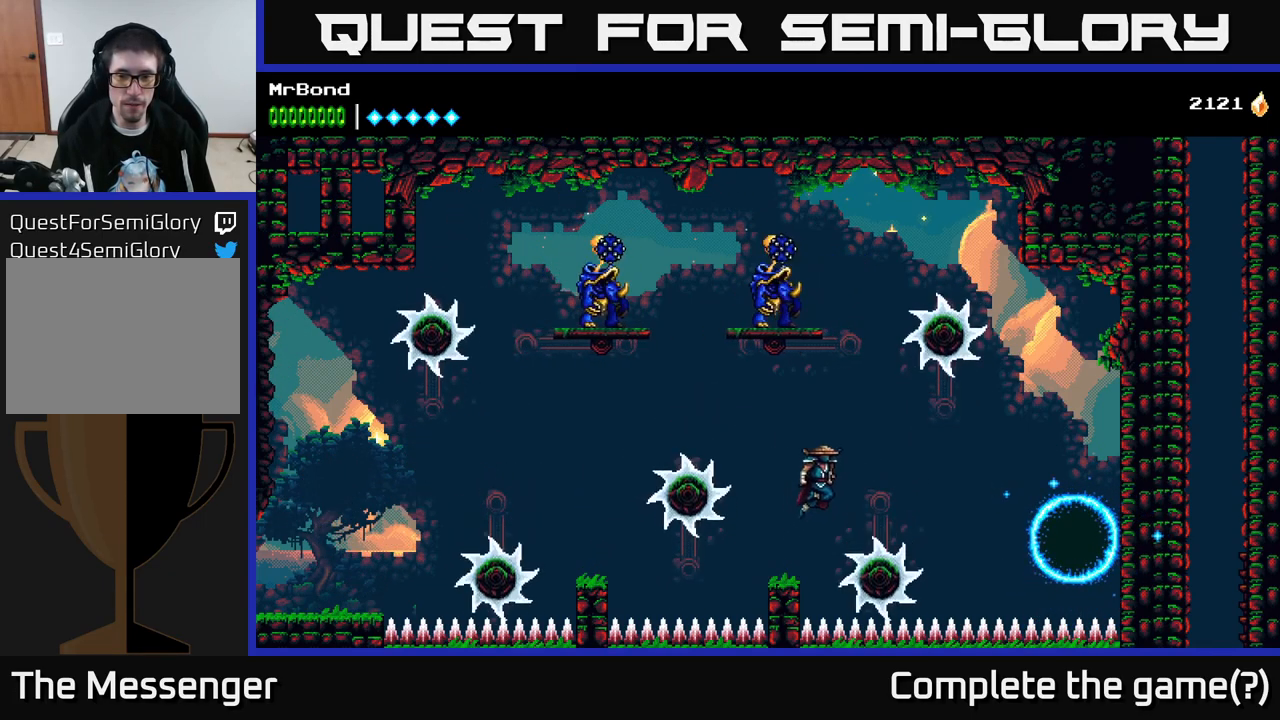
{"buttons": ["B", "DPAD_RIGHT"], "right_stick": "center", "events": [[134, "A", "up"], [484, "B", "down"]]}
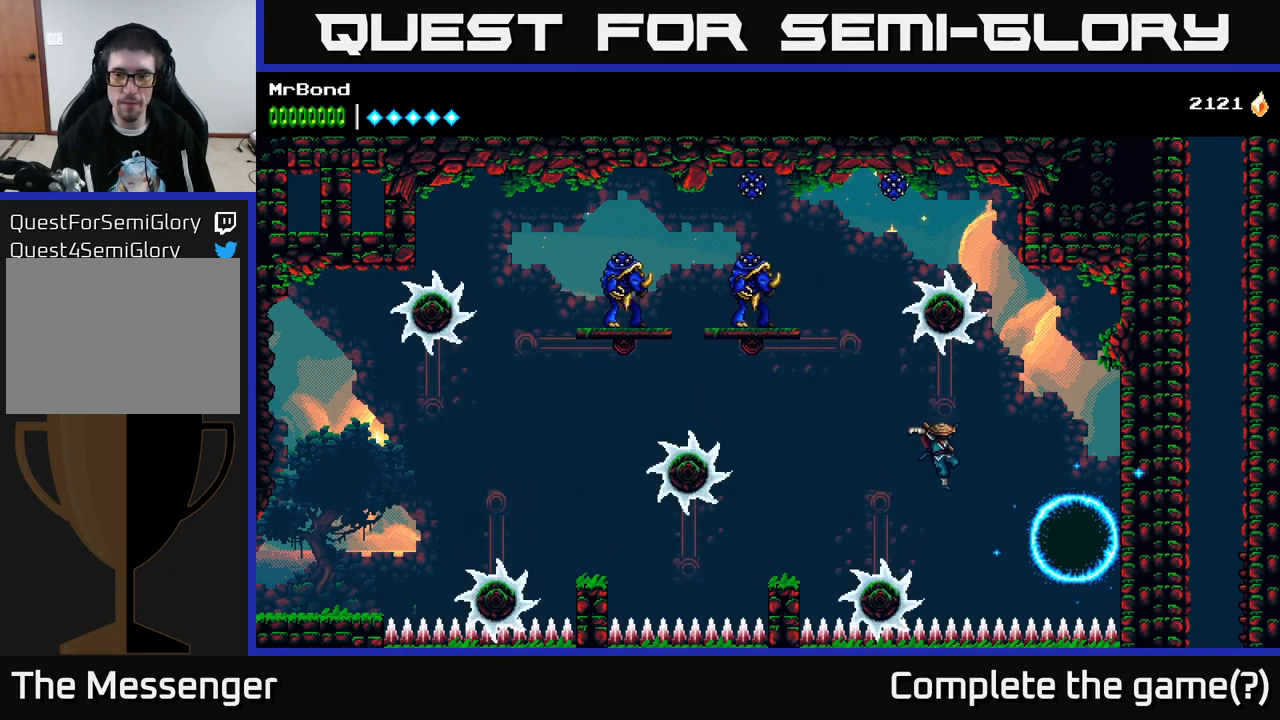
{"buttons": ["DPAD_DOWN"], "right_stick": "center", "events": [[117, "B", "up"], [434, "DPAD_DOWN", "down"], [467, "DPAD_RIGHT", "up"]]}